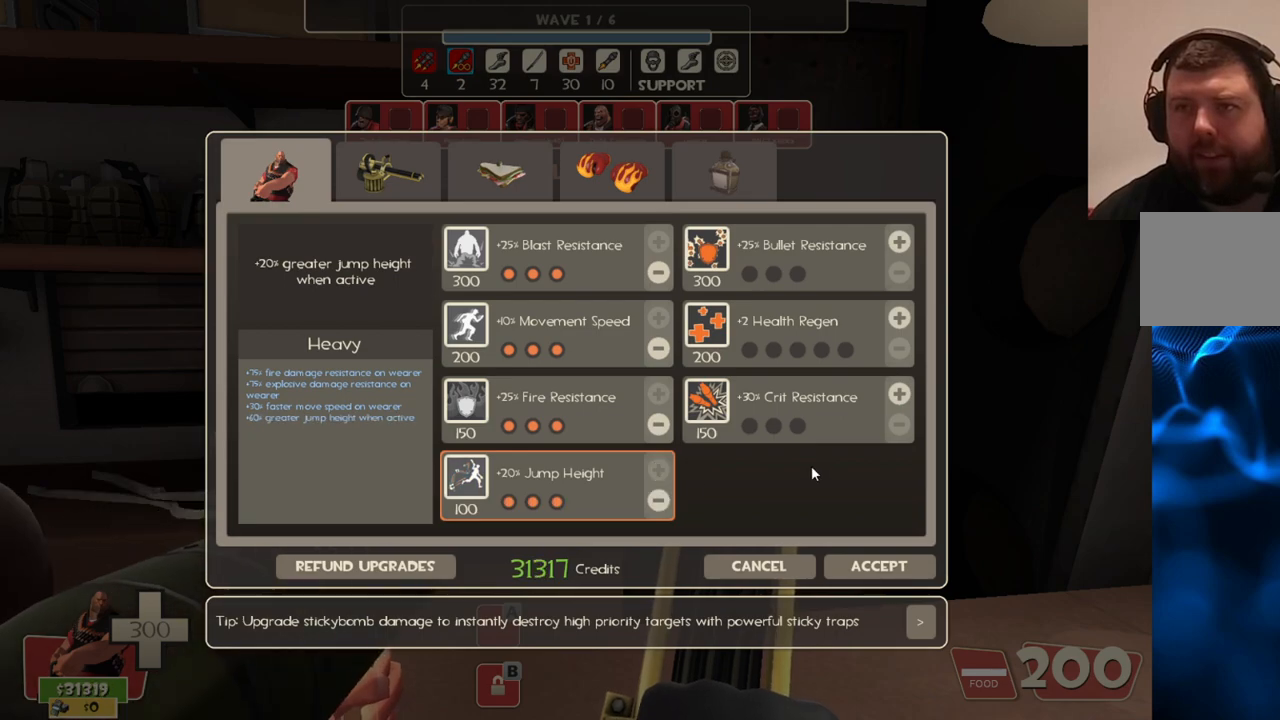
Gameplay with a controller (PlayStation layout); each line is a JSON object with the inputs held at the frame after it. "events" lists button and stick changes between this image and that frame as [ms after this image, input, new state], when the widget could be followed in between.
{"buttons": [], "left_stick": "center", "right_stick": "center", "events": [[17, "right_stick", "up-right"], [167, "right_stick", "center"], [300, "right_stick", "up"], [417, "right_stick", "center"]]}
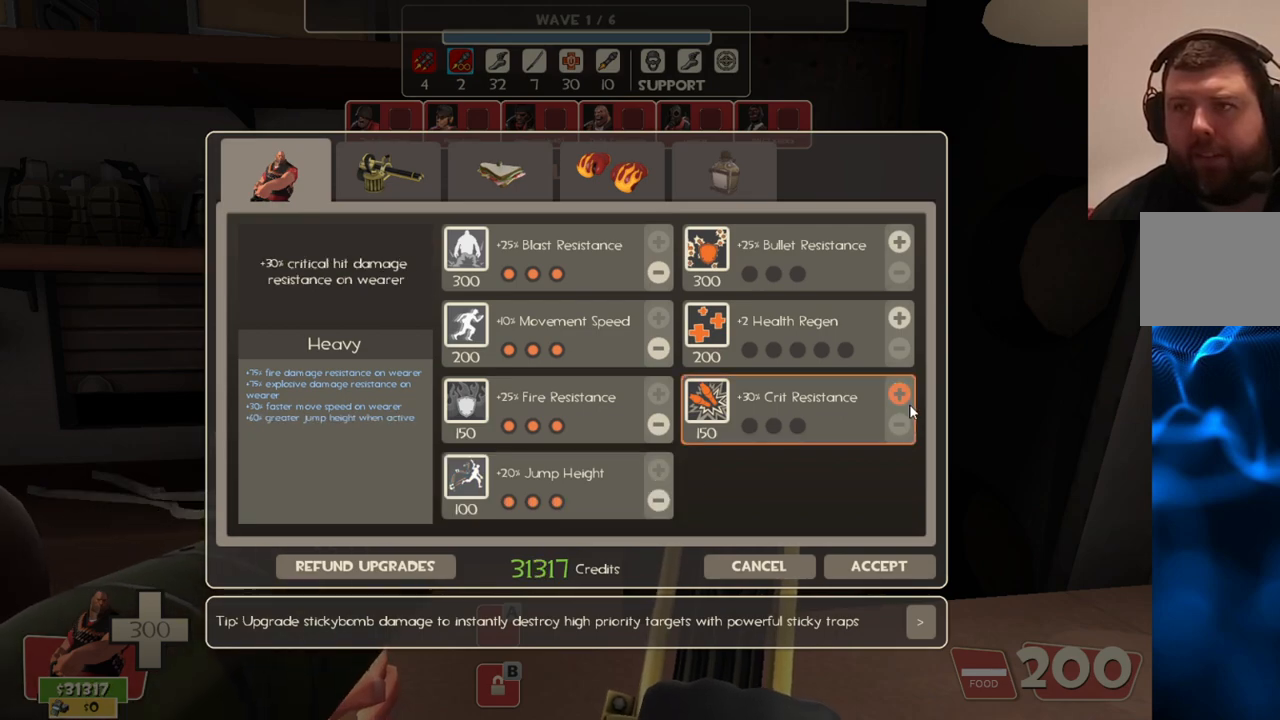
{"buttons": [], "left_stick": "center", "right_stick": "up", "events": [[33, "R2", "down"], [133, "R2", "up"], [183, "R2", "down"], [450, "R2", "up"], [500, "right_stick", "up"]]}
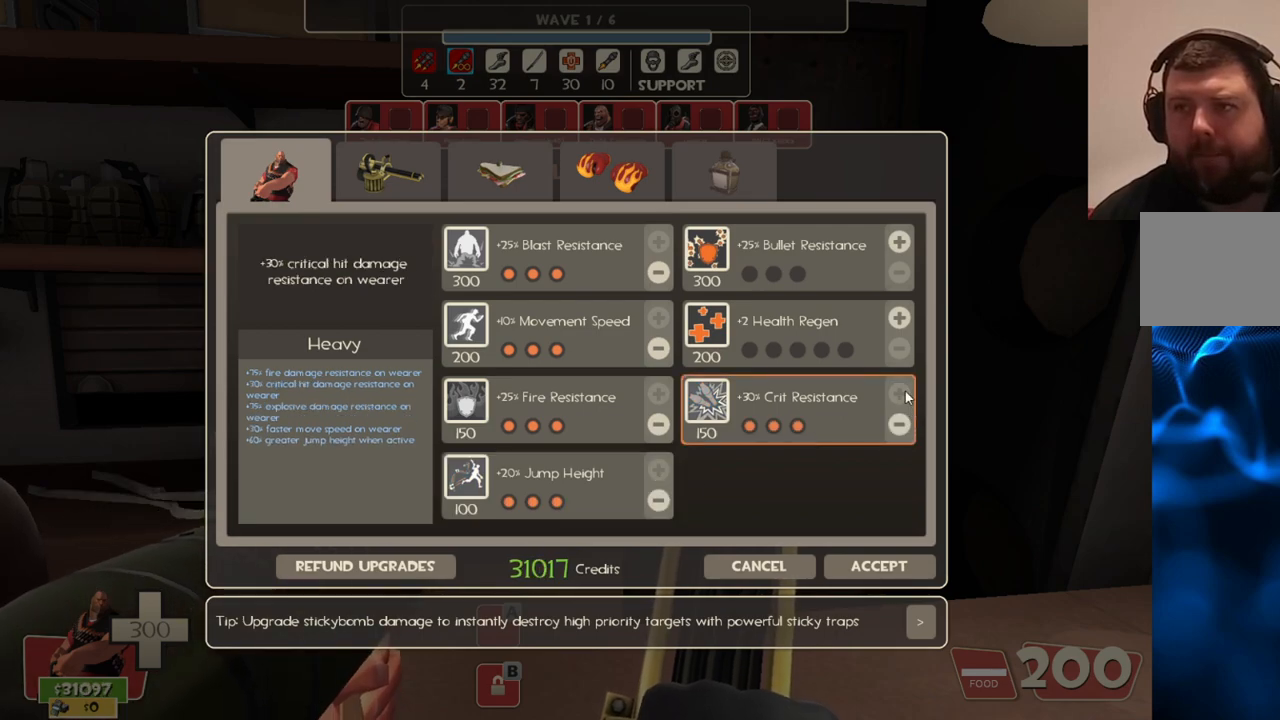
{"buttons": ["R2"], "left_stick": "center", "right_stick": "center", "events": [[133, "right_stick", "center"], [167, "R2", "down"], [283, "R2", "up"], [333, "R2", "down"], [350, "right_stick", "up"], [400, "right_stick", "center"], [433, "R2", "up"], [483, "R2", "down"]]}
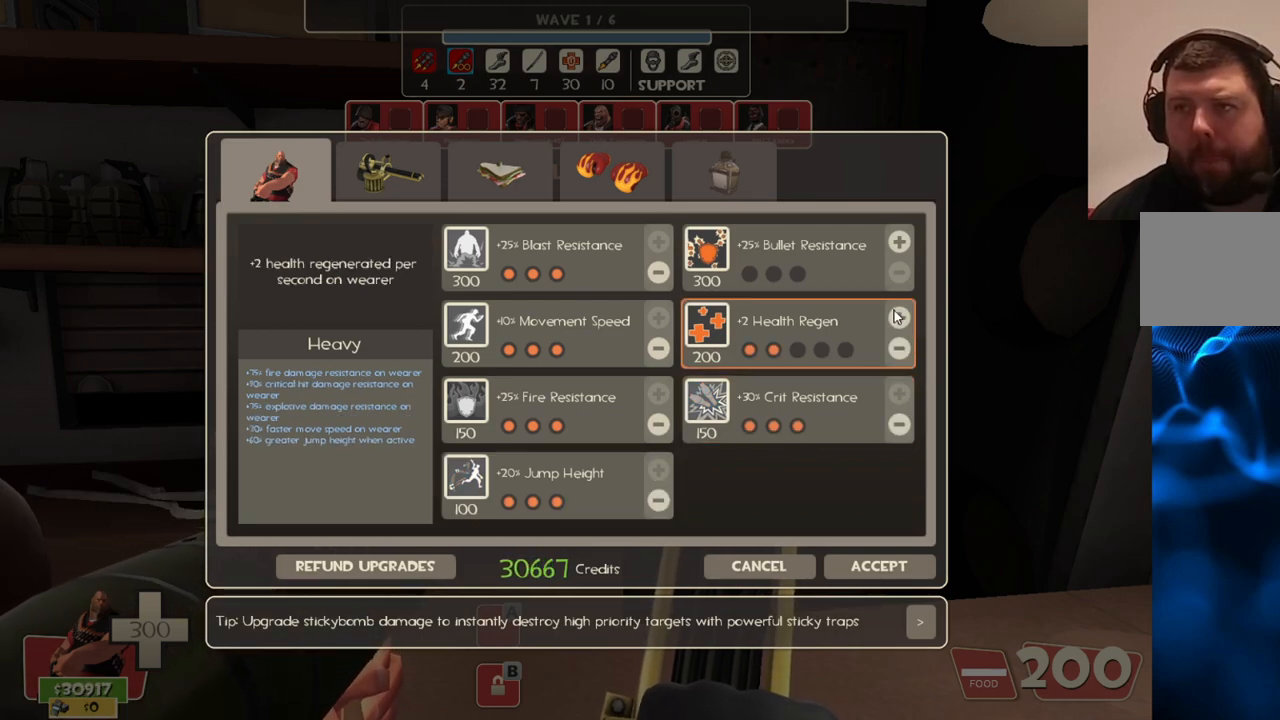
{"buttons": [], "left_stick": "center", "right_stick": "down", "events": [[167, "right_stick", "up"], [217, "right_stick", "center"], [483, "R2", "up"], [500, "right_stick", "down"]]}
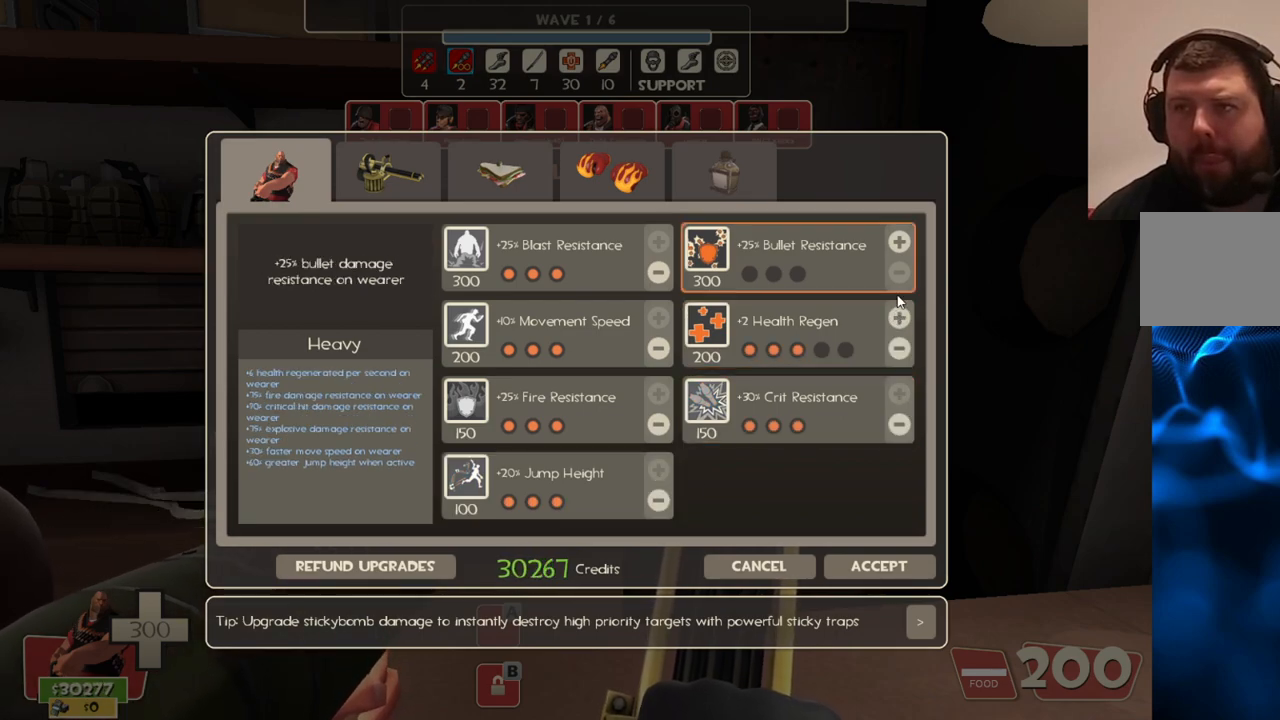
{"buttons": ["R2"], "left_stick": "center", "right_stick": "center", "events": [[133, "right_stick", "center"], [150, "R2", "down"], [250, "R2", "up"], [300, "R2", "down"], [417, "R2", "up"], [433, "R2", "down"]]}
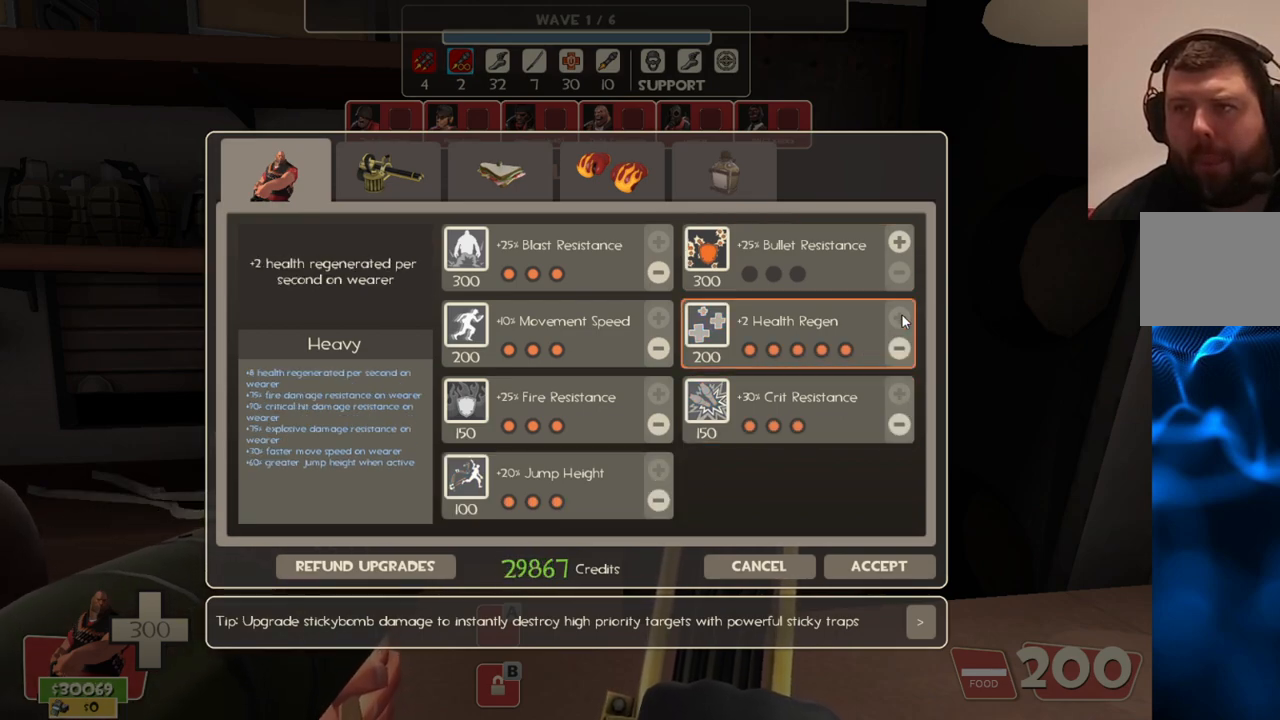
{"buttons": ["R2"], "left_stick": "center", "right_stick": "center", "events": [[150, "R2", "up"], [150, "right_stick", "up"], [267, "right_stick", "center"], [317, "R2", "down"], [417, "R2", "up"], [483, "R2", "down"]]}
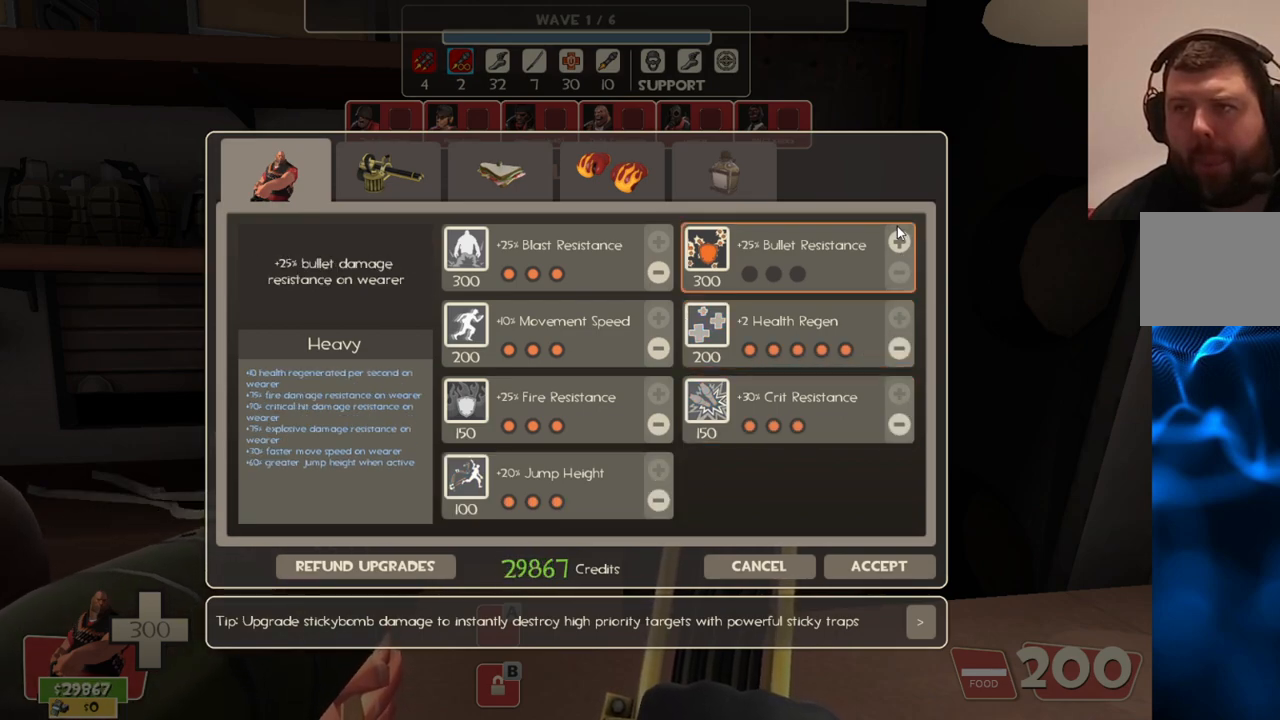
{"buttons": ["R2"], "left_stick": "center", "right_stick": "center", "events": [[67, "R2", "up"], [83, "right_stick", "down"], [150, "right_stick", "center"], [200, "R2", "down"], [300, "R2", "up"], [333, "R2", "down"]]}
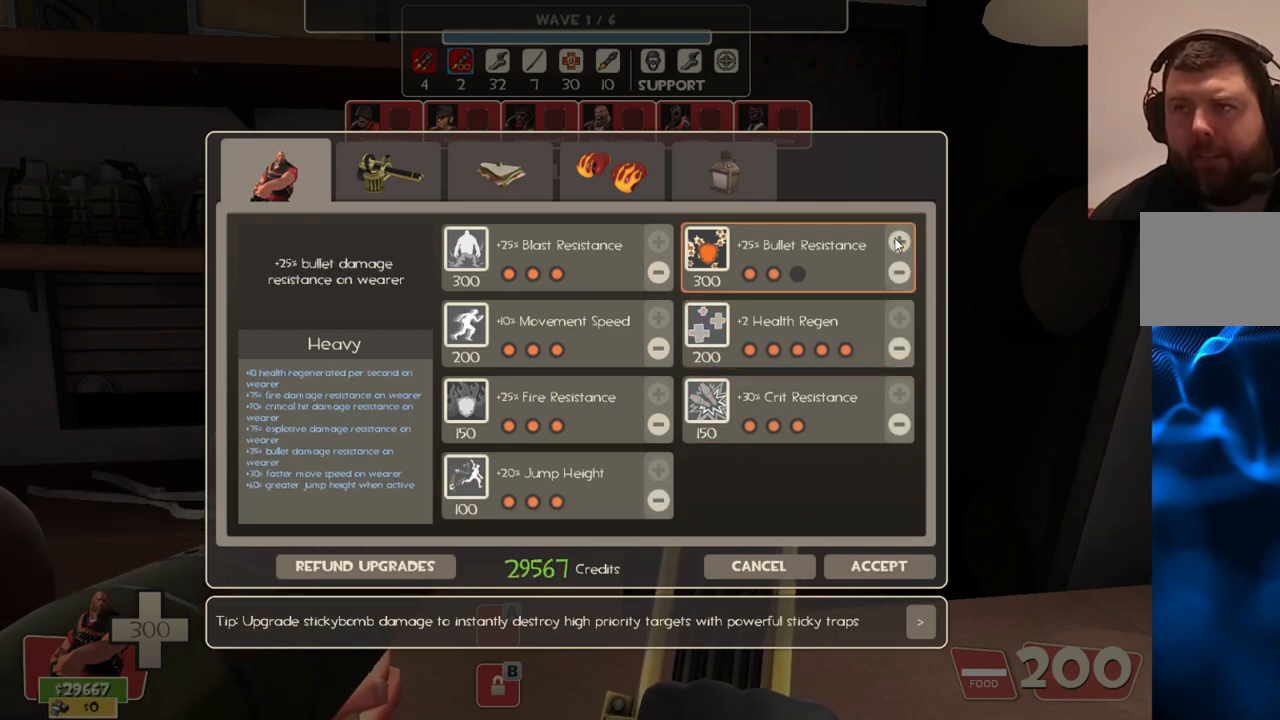
{"buttons": ["R2"], "left_stick": "center", "right_stick": "center", "events": [[217, "R2", "up"], [267, "right_stick", "up-left"], [483, "right_stick", "center"], [500, "R2", "down"]]}
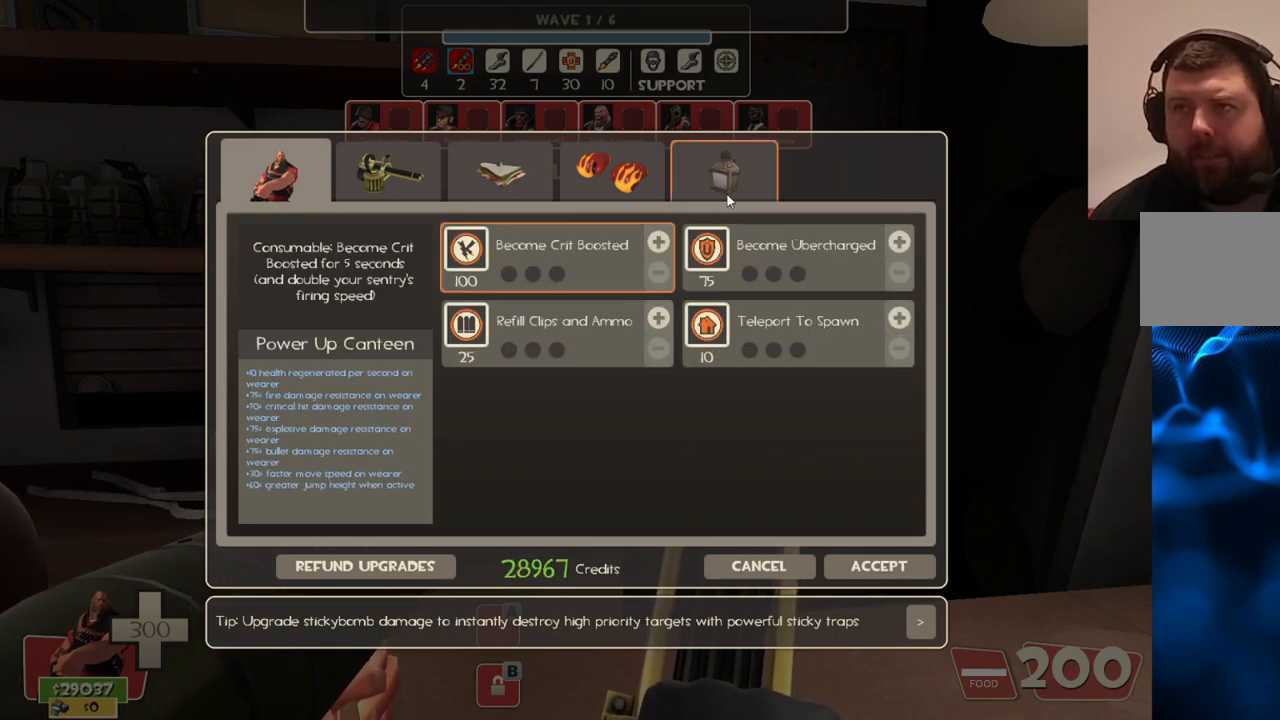
{"buttons": [], "left_stick": "center", "right_stick": "down-left", "events": [[117, "R2", "up"], [267, "right_stick", "down"], [367, "right_stick", "center"], [433, "right_stick", "down-left"]]}
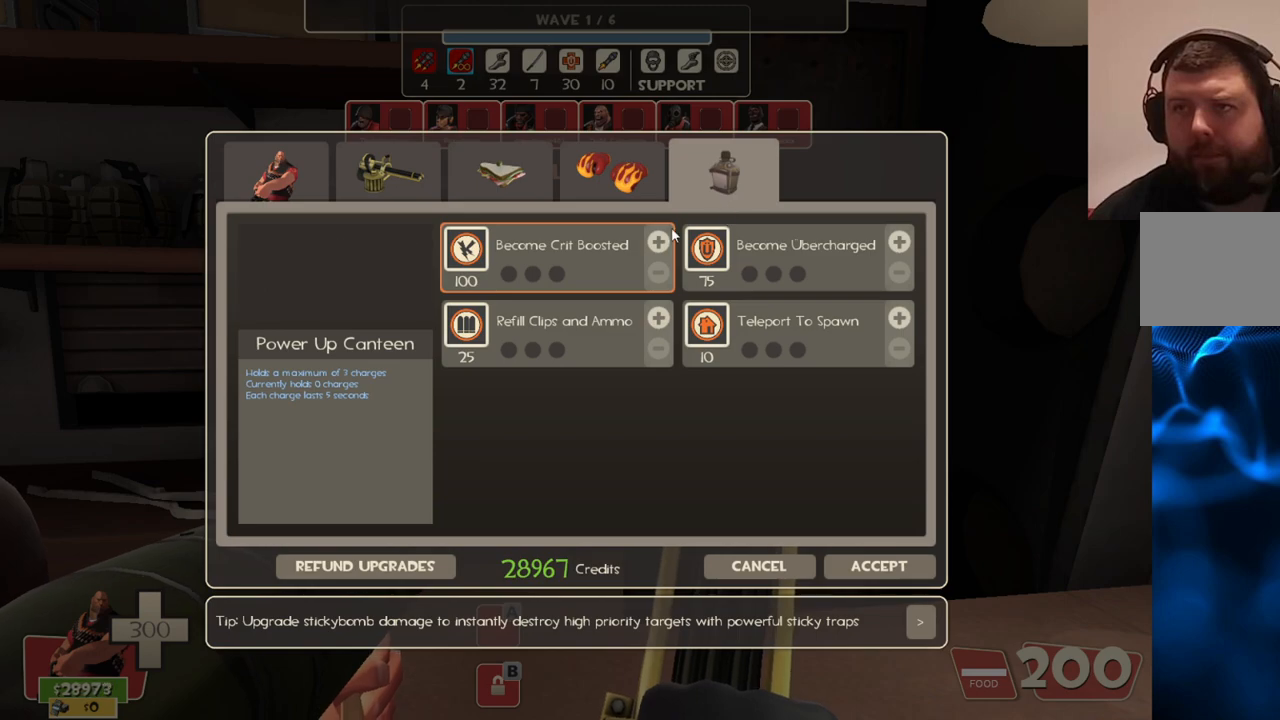
{"buttons": [], "left_stick": "center", "right_stick": "center", "events": [[117, "right_stick", "center"]]}
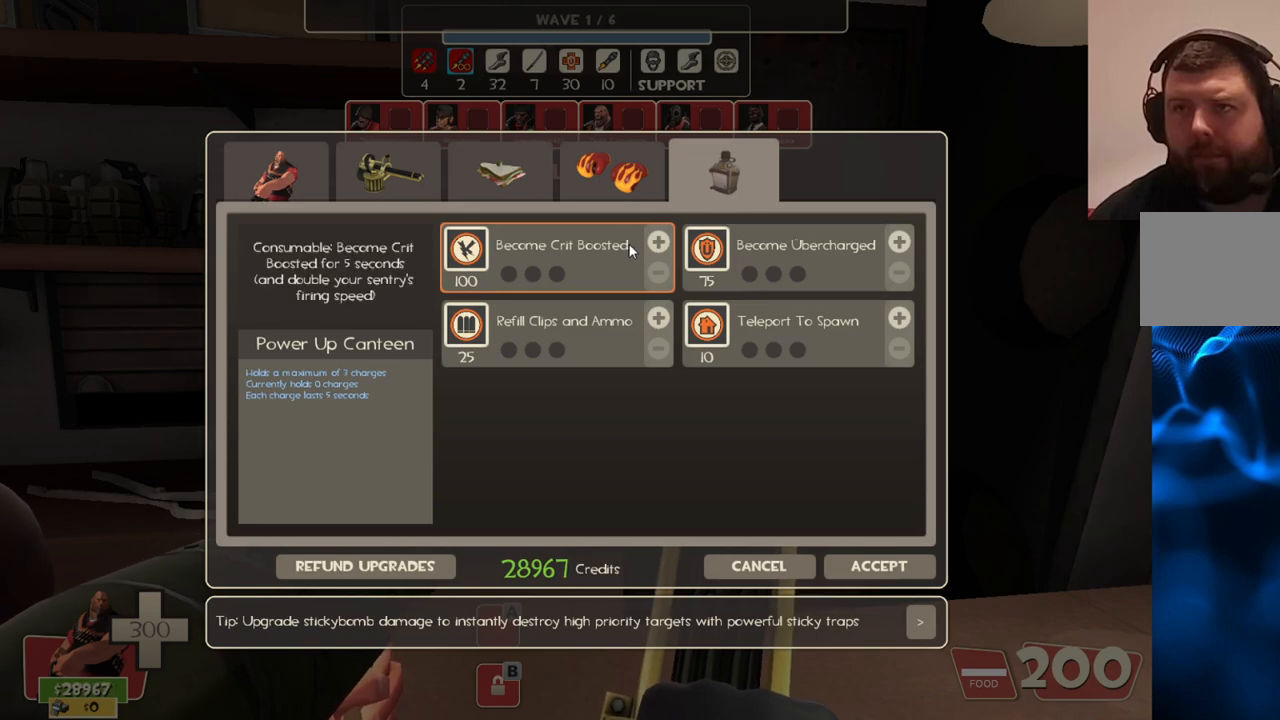
{"buttons": [], "left_stick": "center", "right_stick": "center", "events": [[33, "right_stick", "down-right"], [117, "right_stick", "center"]]}
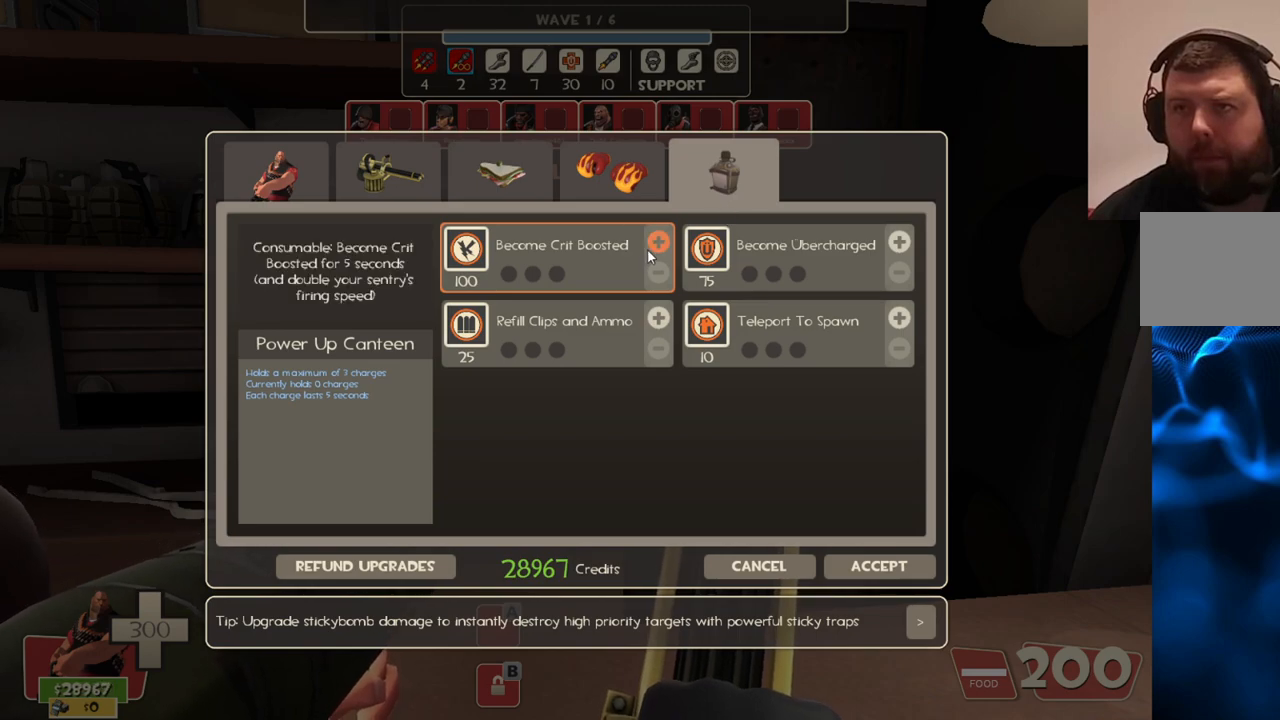
{"buttons": ["R2"], "left_stick": "center", "right_stick": "center", "events": [[217, "R2", "down"], [333, "R2", "up"], [383, "R2", "down"]]}
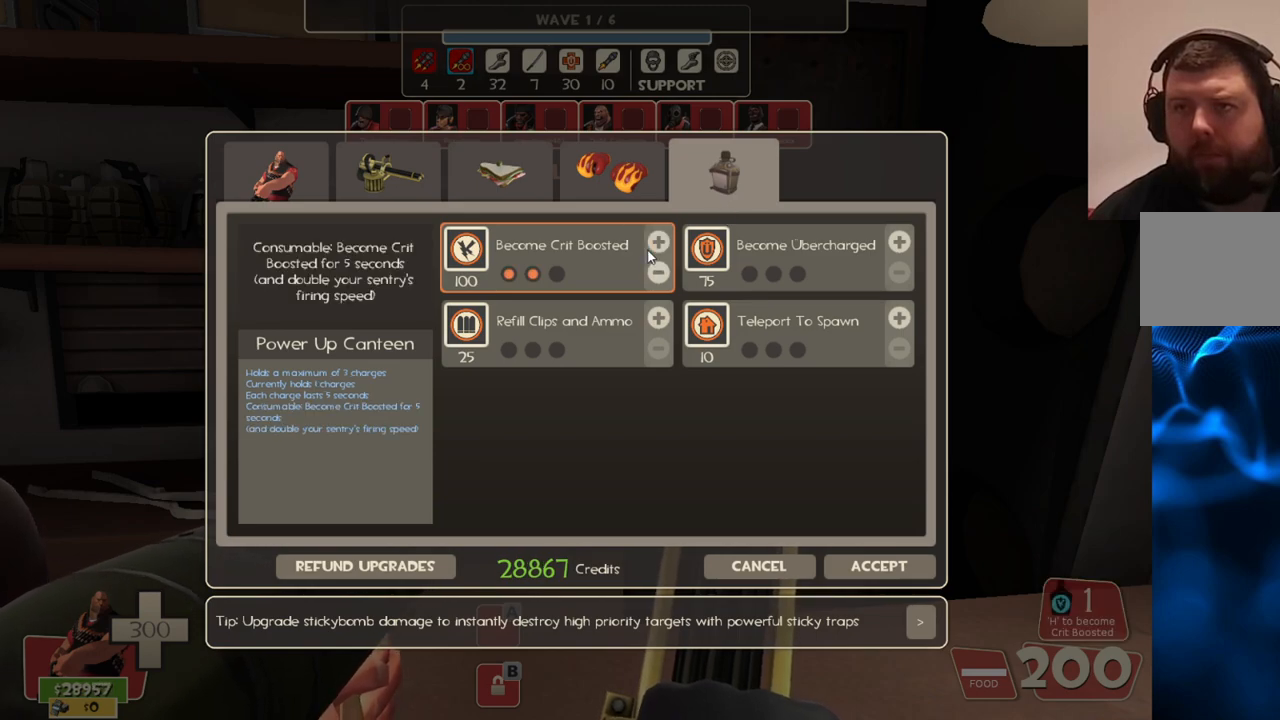
{"buttons": ["R2"], "left_stick": "center", "right_stick": "center", "events": [[150, "R2", "up"], [250, "right_stick", "up"], [383, "R2", "down"], [383, "right_stick", "center"]]}
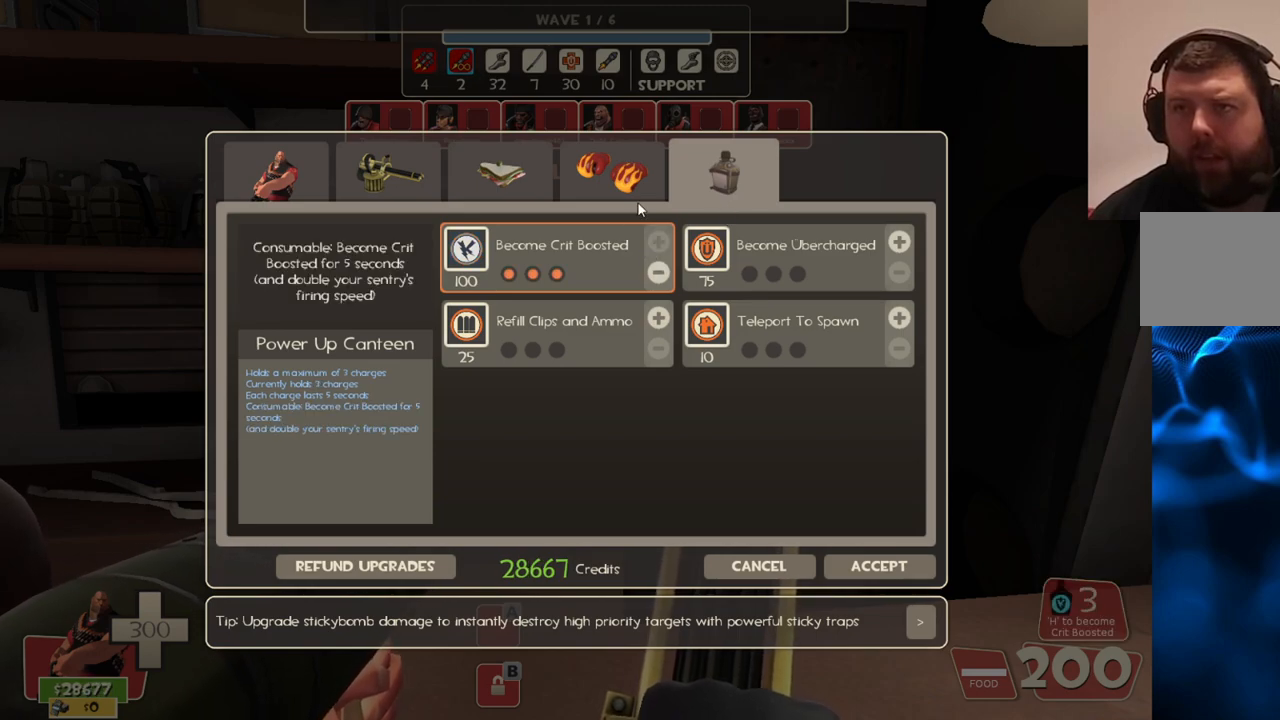
{"buttons": [], "left_stick": "center", "right_stick": "center", "events": [[17, "R2", "up"], [200, "right_stick", "up"], [283, "right_stick", "center"], [300, "R2", "down"], [417, "R2", "up"]]}
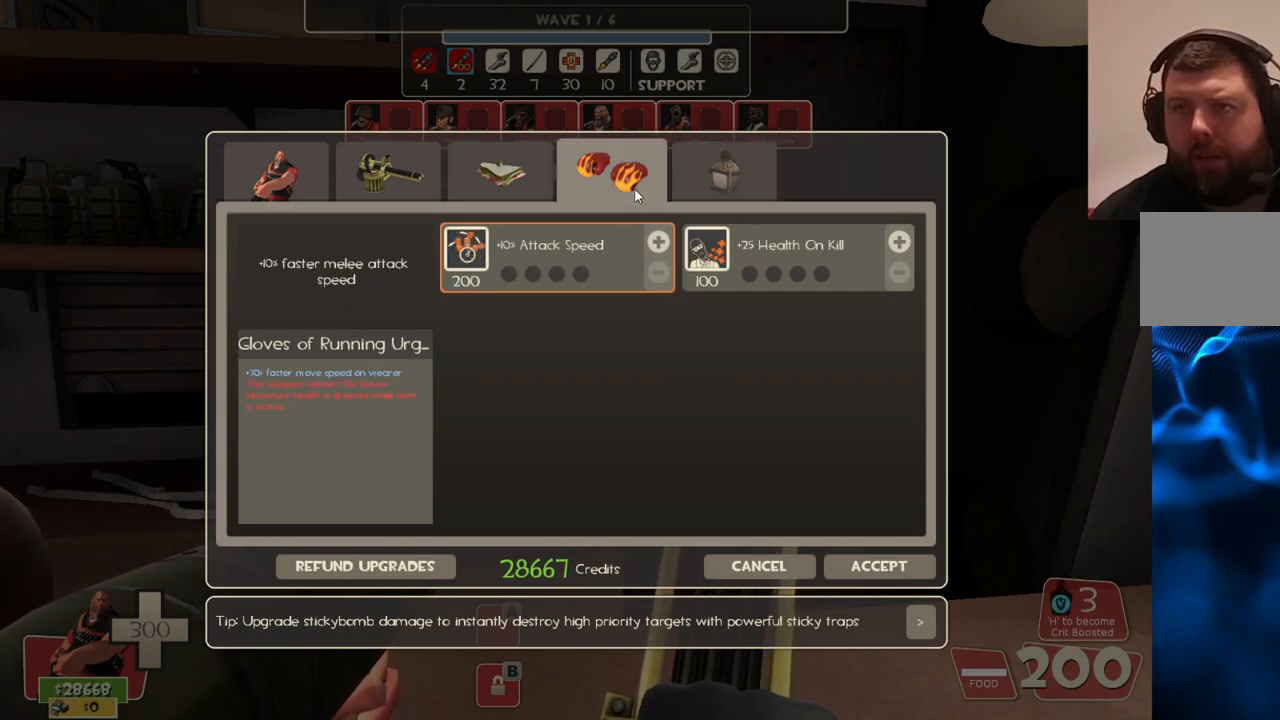
{"buttons": [], "left_stick": "center", "right_stick": "center", "events": [[17, "right_stick", "down-right"], [167, "right_stick", "center"]]}
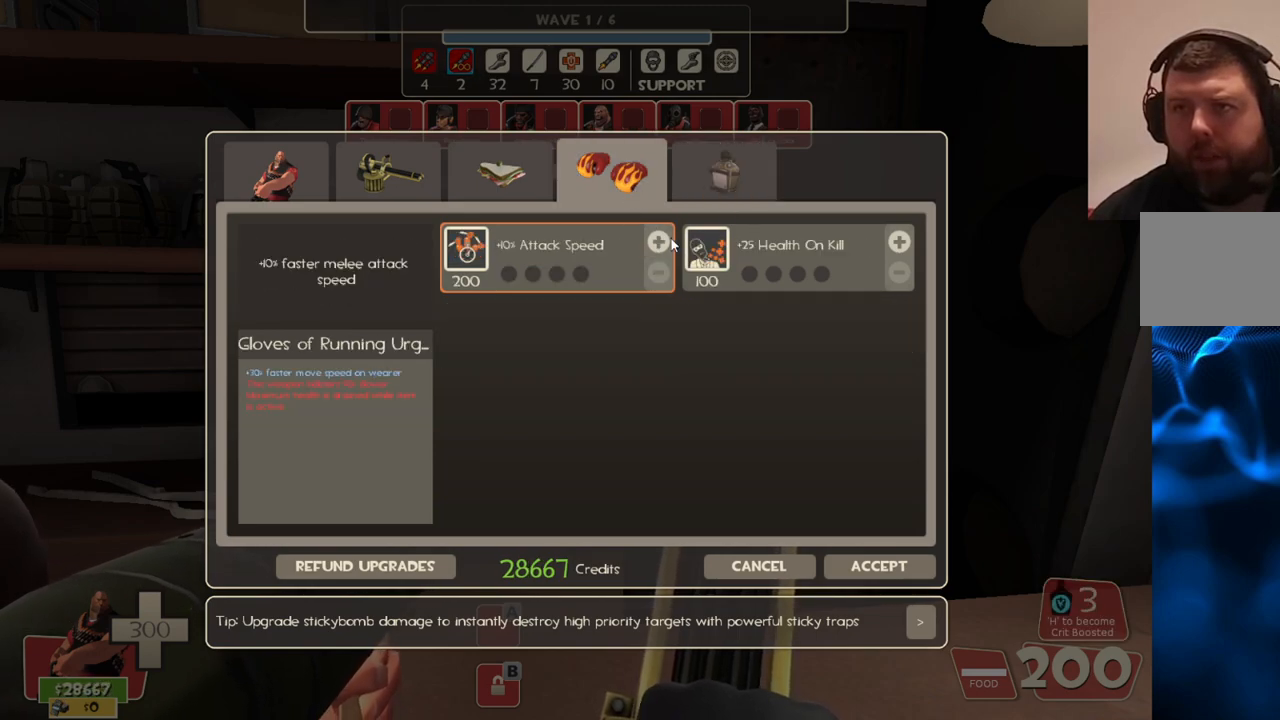
{"buttons": [], "left_stick": "center", "right_stick": "center", "events": [[17, "R2", "down"], [133, "R2", "up"], [183, "R2", "down"], [300, "R2", "up"], [333, "R2", "down"], [417, "R2", "up"]]}
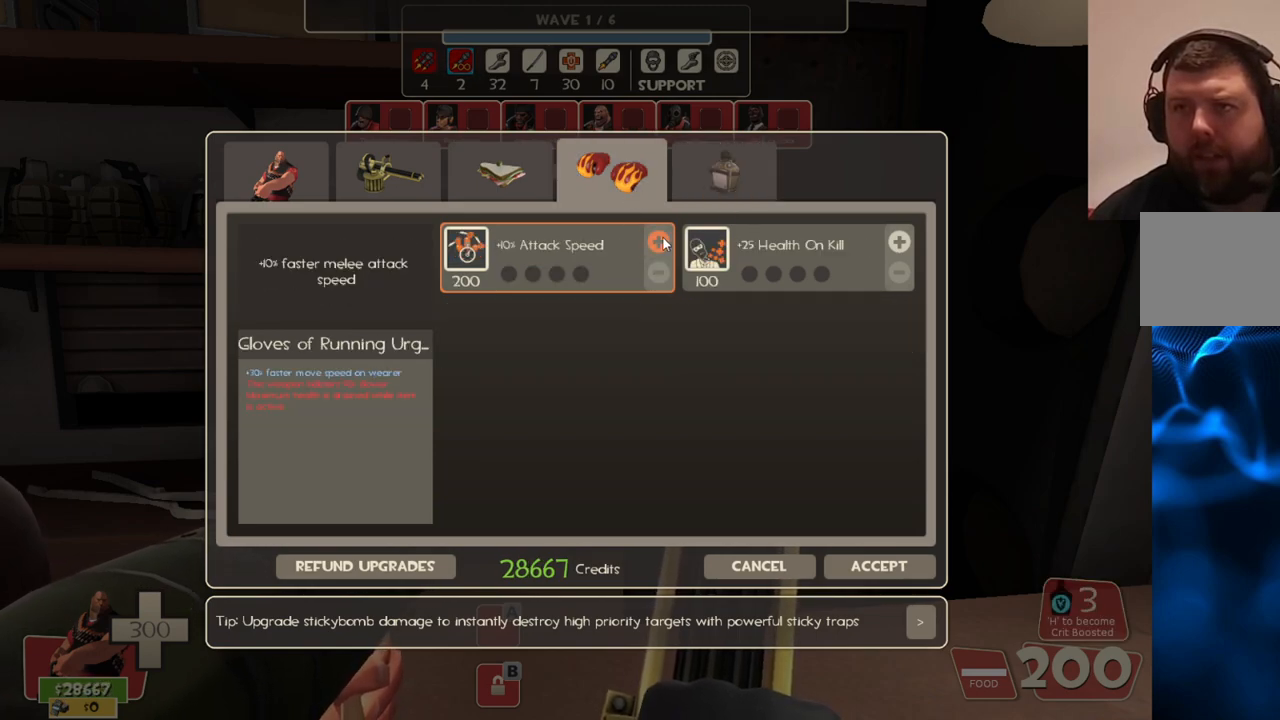
{"buttons": ["R2"], "left_stick": "center", "right_stick": "center", "events": [[17, "R2", "down"], [117, "R2", "up"], [183, "R2", "down"]]}
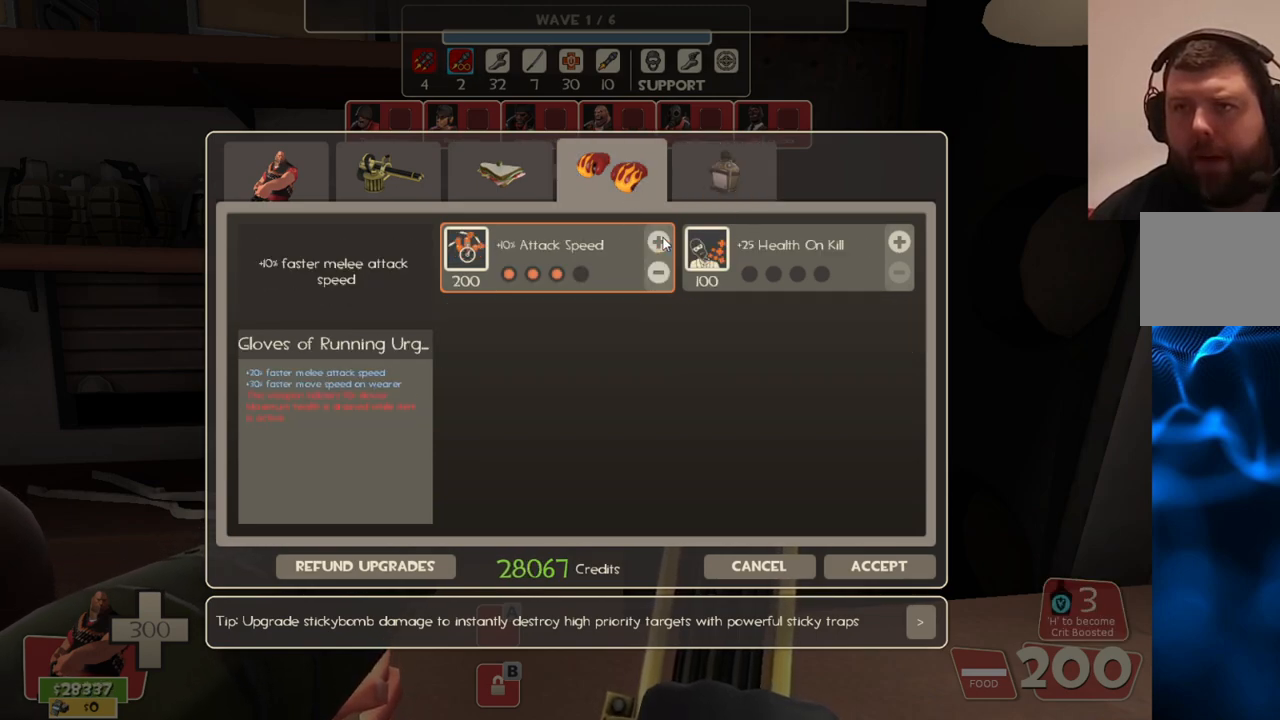
{"buttons": [], "left_stick": "center", "right_stick": "right", "events": [[183, "R2", "up"], [250, "right_stick", "right"]]}
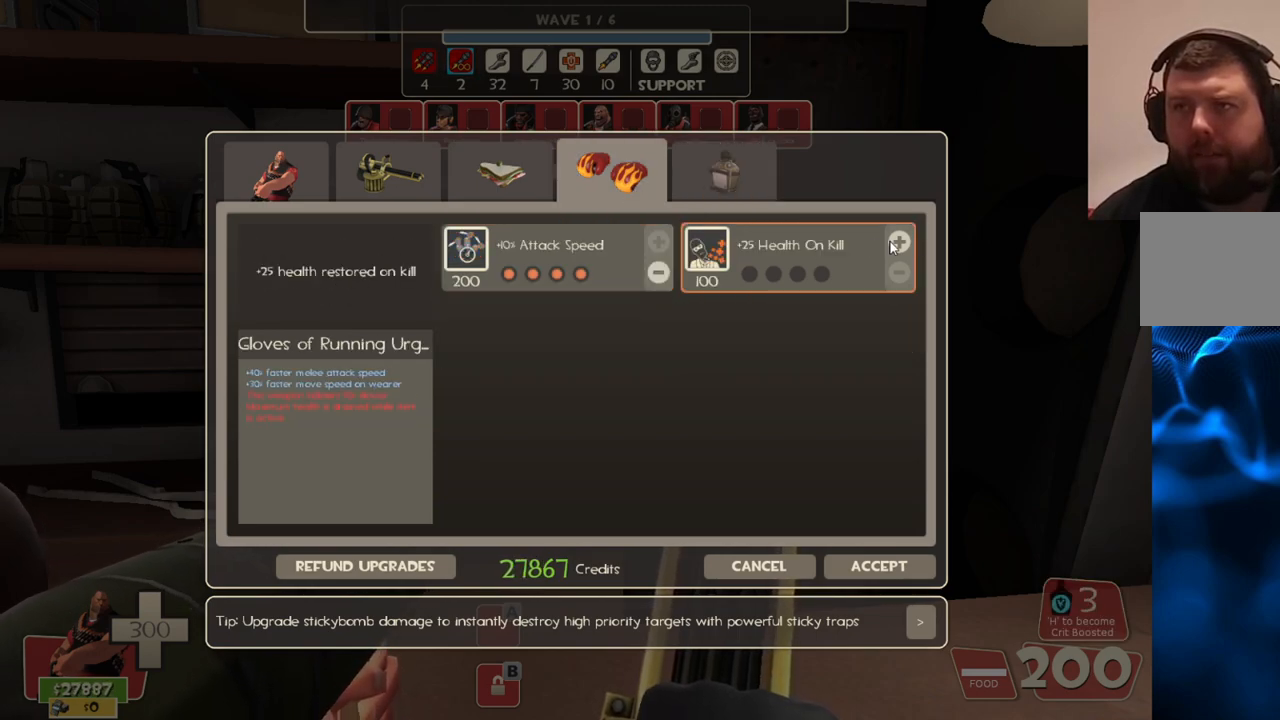
{"buttons": ["R2"], "left_stick": "center", "right_stick": "center", "events": [[100, "right_stick", "center"], [300, "right_stick", "left"], [383, "right_stick", "center"], [450, "R2", "down"]]}
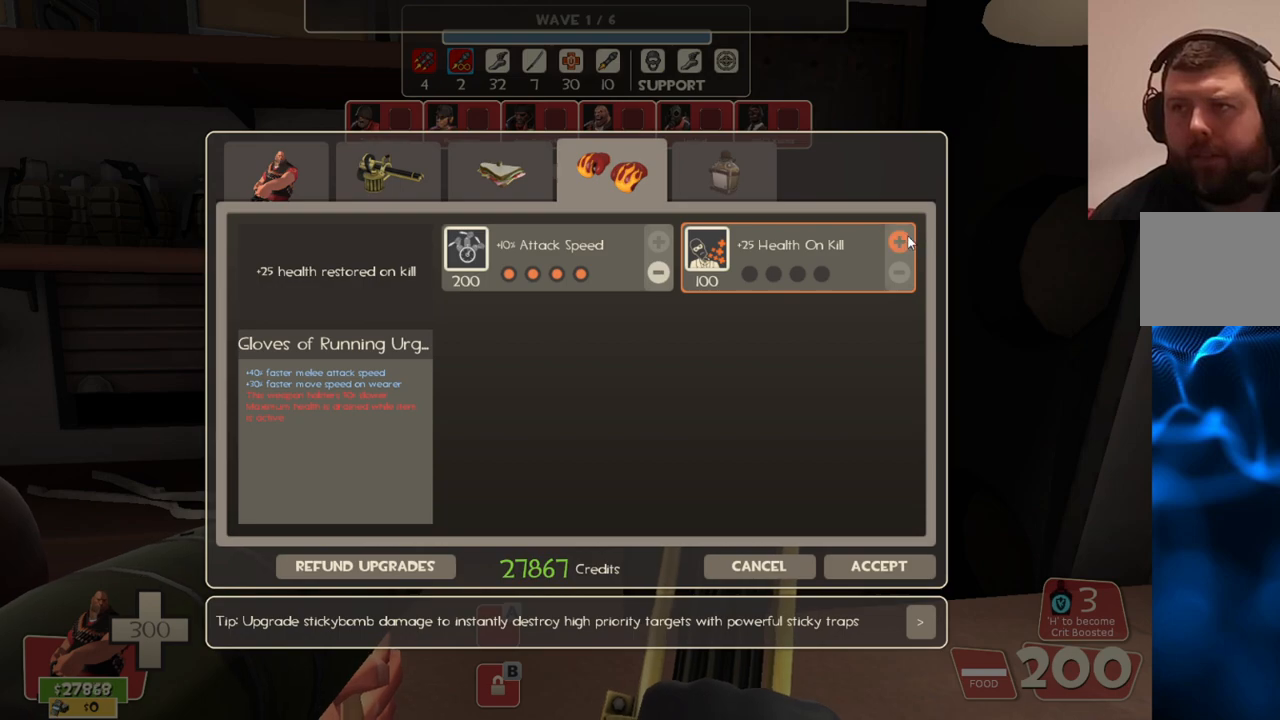
{"buttons": [], "left_stick": "center", "right_stick": "center", "events": [[50, "R2", "up"], [100, "R2", "down"], [200, "R2", "up"], [233, "R2", "down"], [483, "R2", "up"]]}
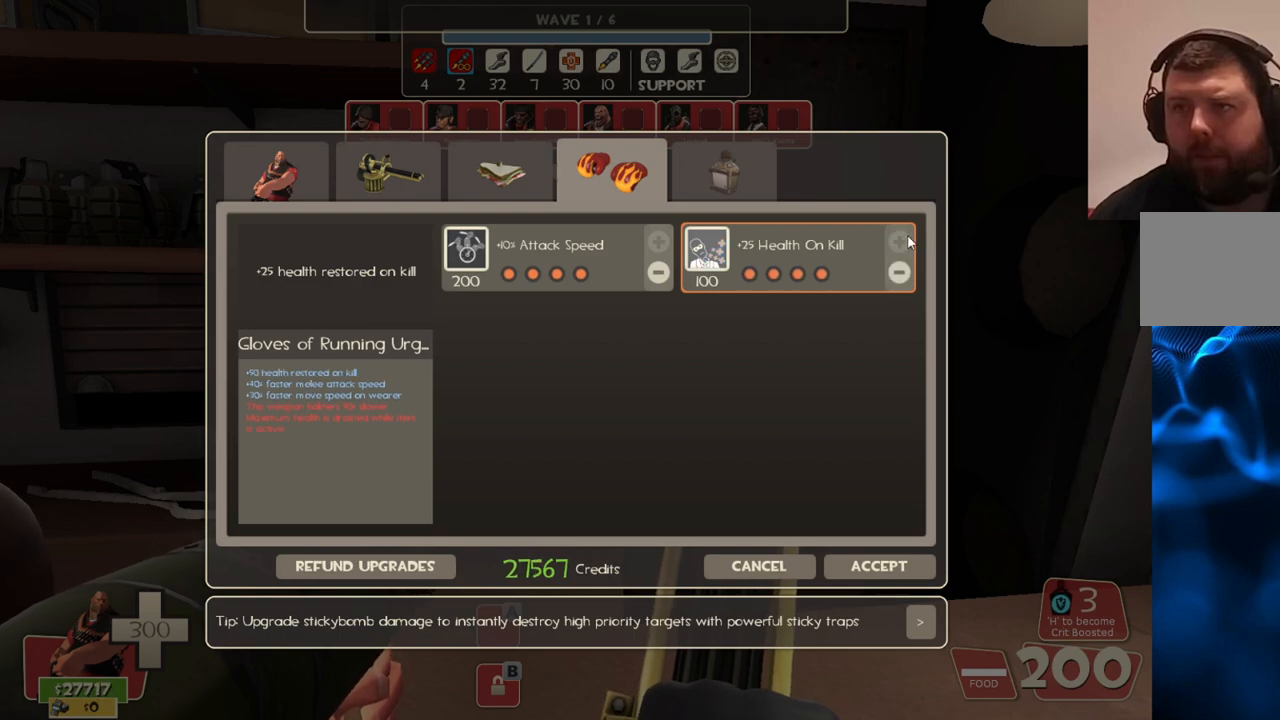
{"buttons": [], "left_stick": "center", "right_stick": "center", "events": []}
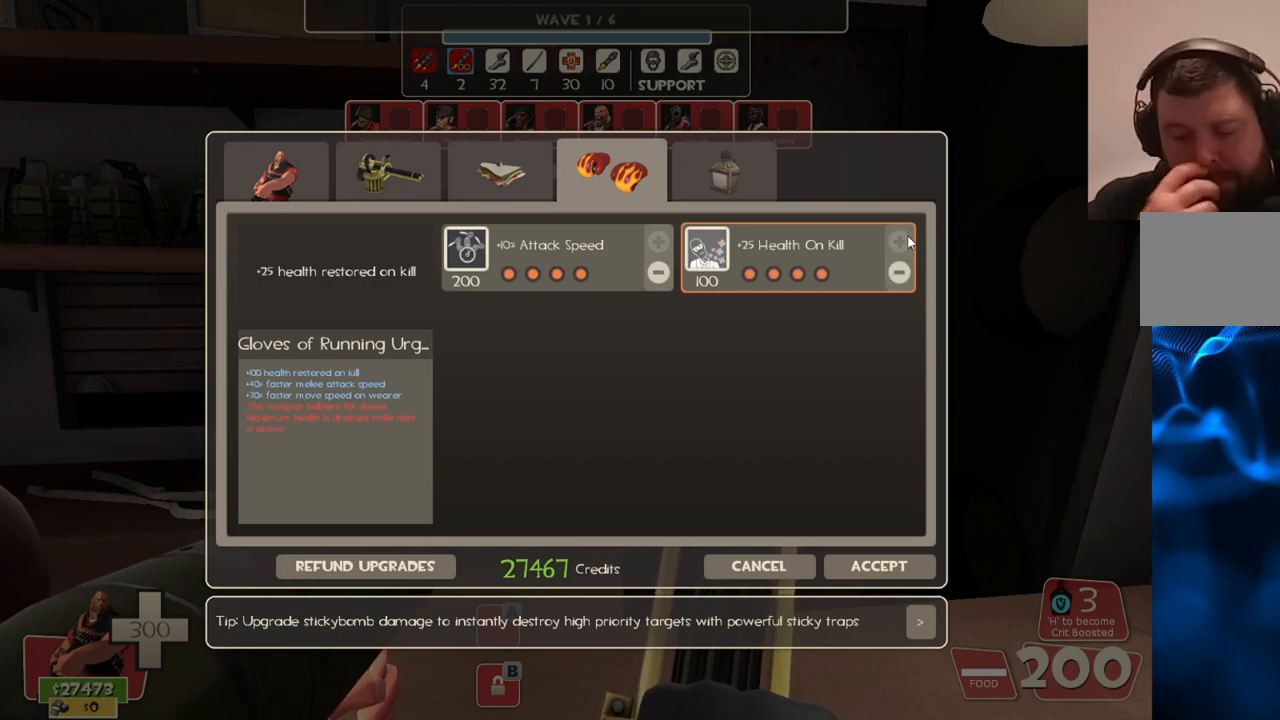
{"buttons": [], "left_stick": "center", "right_stick": "center", "events": []}
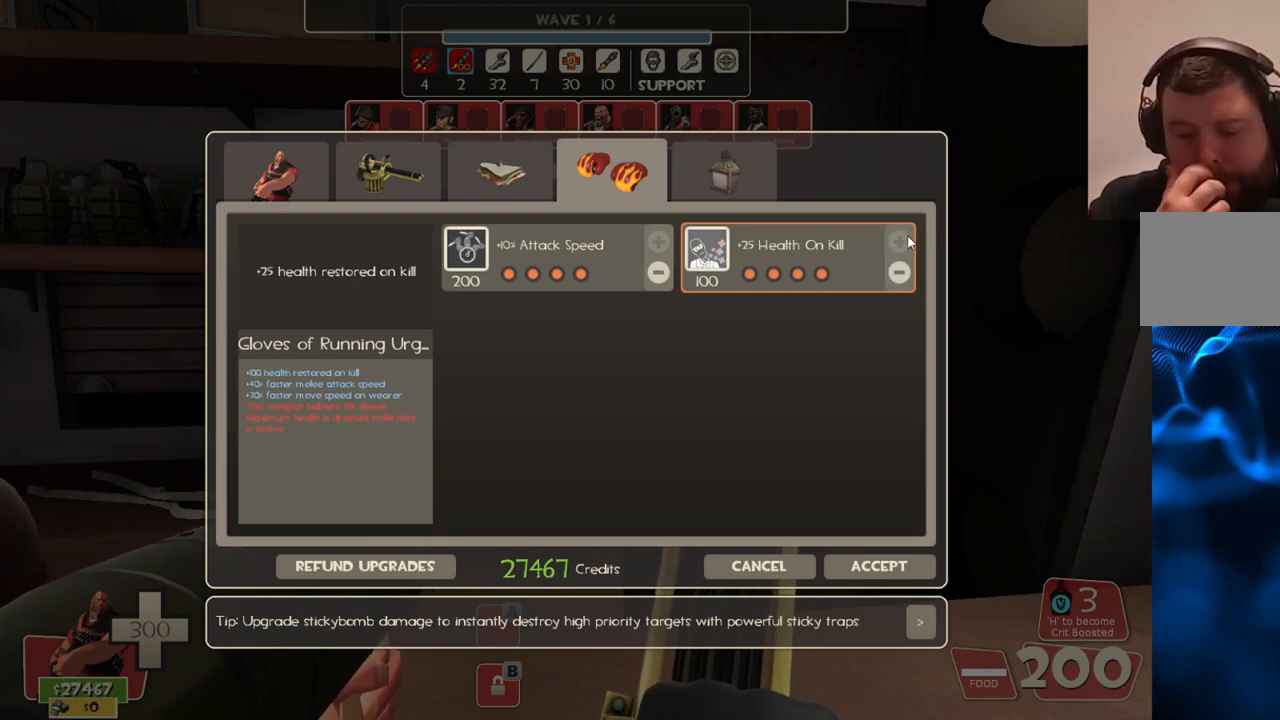
{"buttons": [], "left_stick": "center", "right_stick": "center", "events": []}
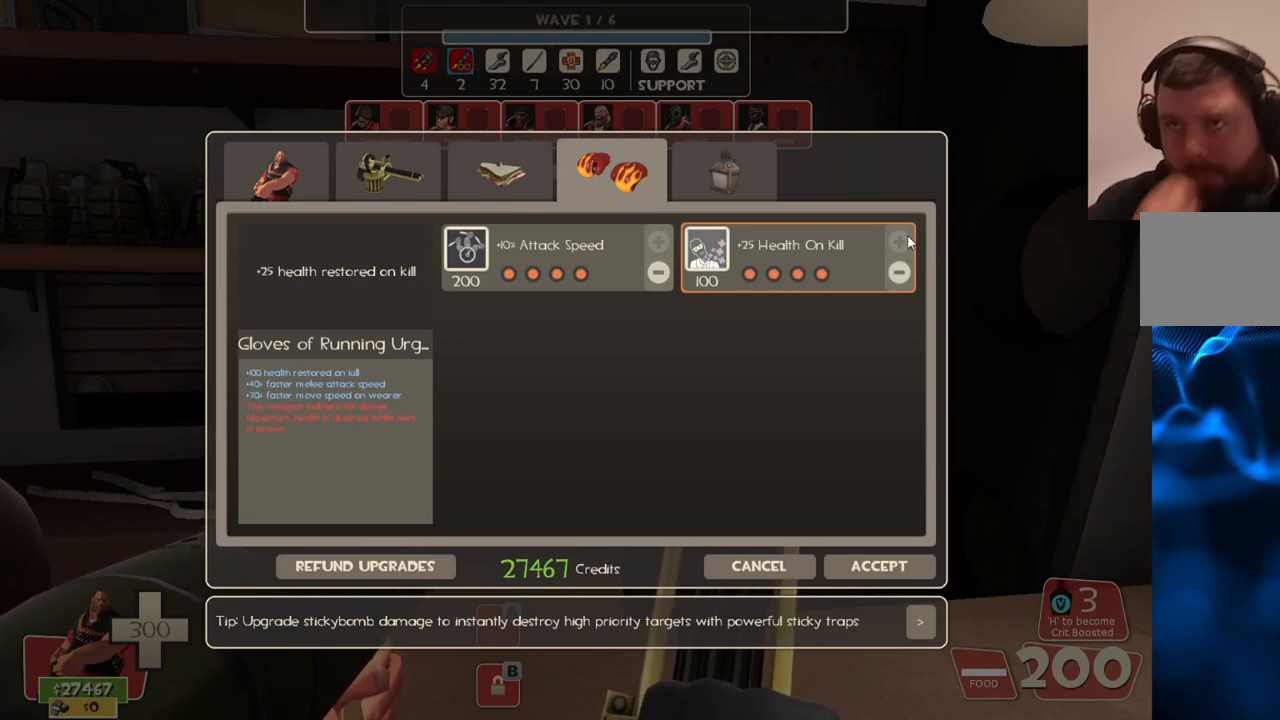
{"buttons": [], "left_stick": "center", "right_stick": "center", "events": []}
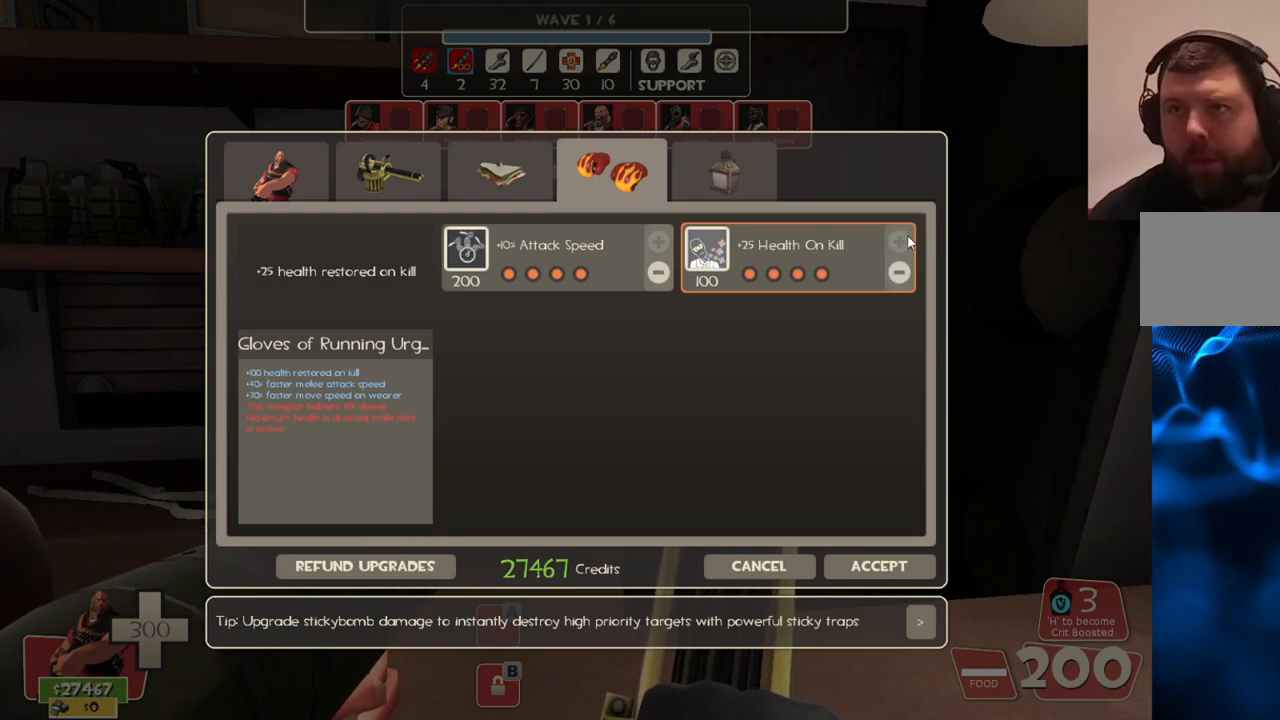
{"buttons": [], "left_stick": "center", "right_stick": "center", "events": []}
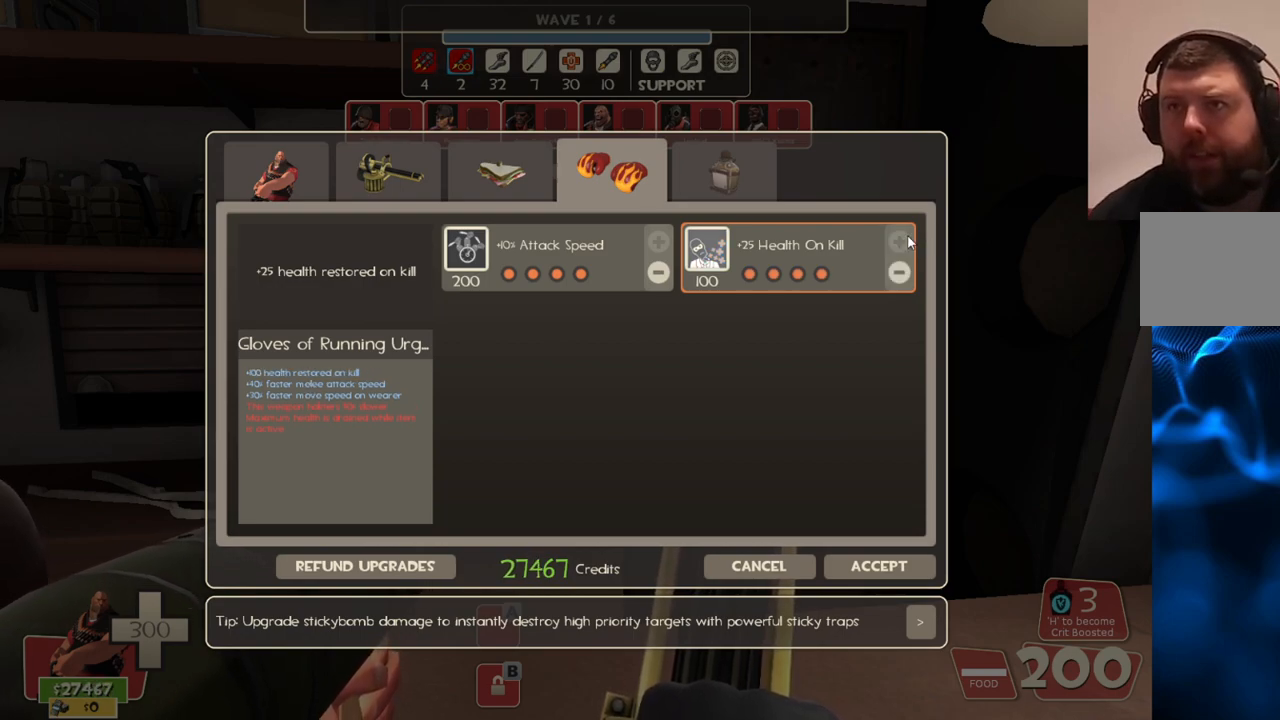
{"buttons": [], "left_stick": "center", "right_stick": "center", "events": []}